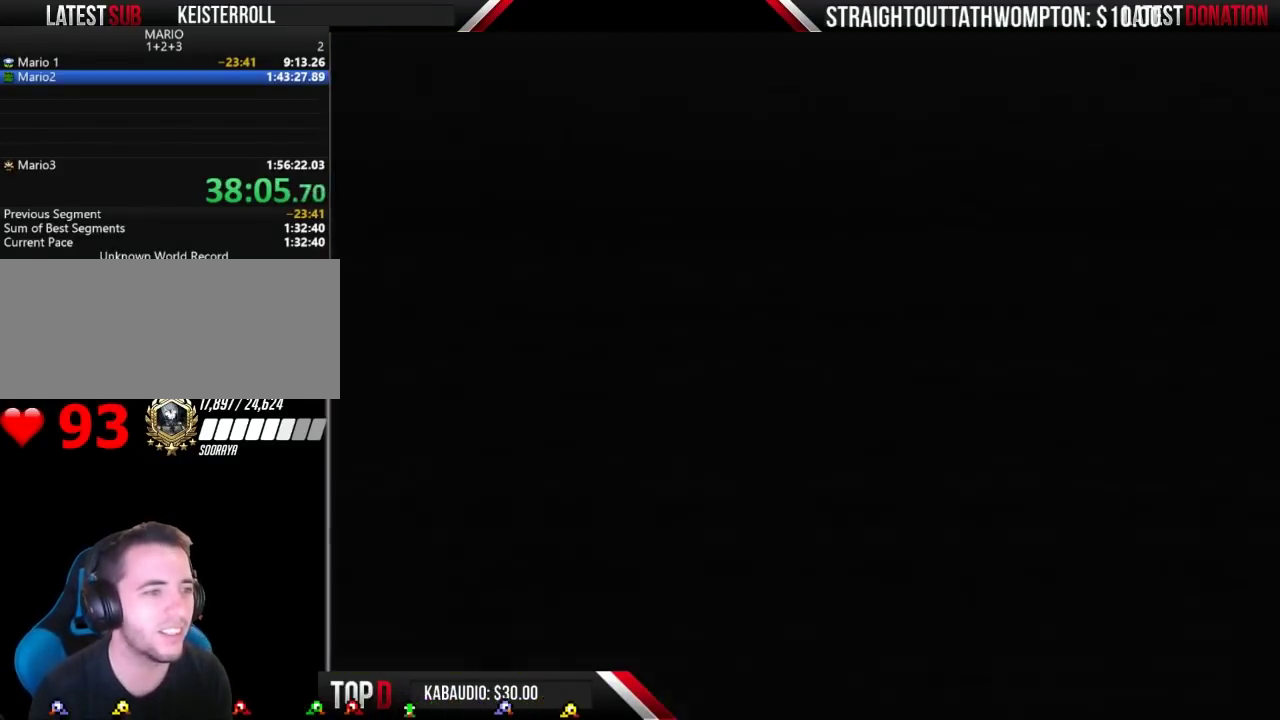
Gameplay with a controller (Nintendo layout); each line is a JSON object with the inputs held at the frame after it. "events" lists button and stick changes between this image and that frame as [ms after this image, input, new state], when the widget could be followed in between. Not read: L3 R3.
{"buttons": ["B"], "events": [[67, "B", "down"]]}
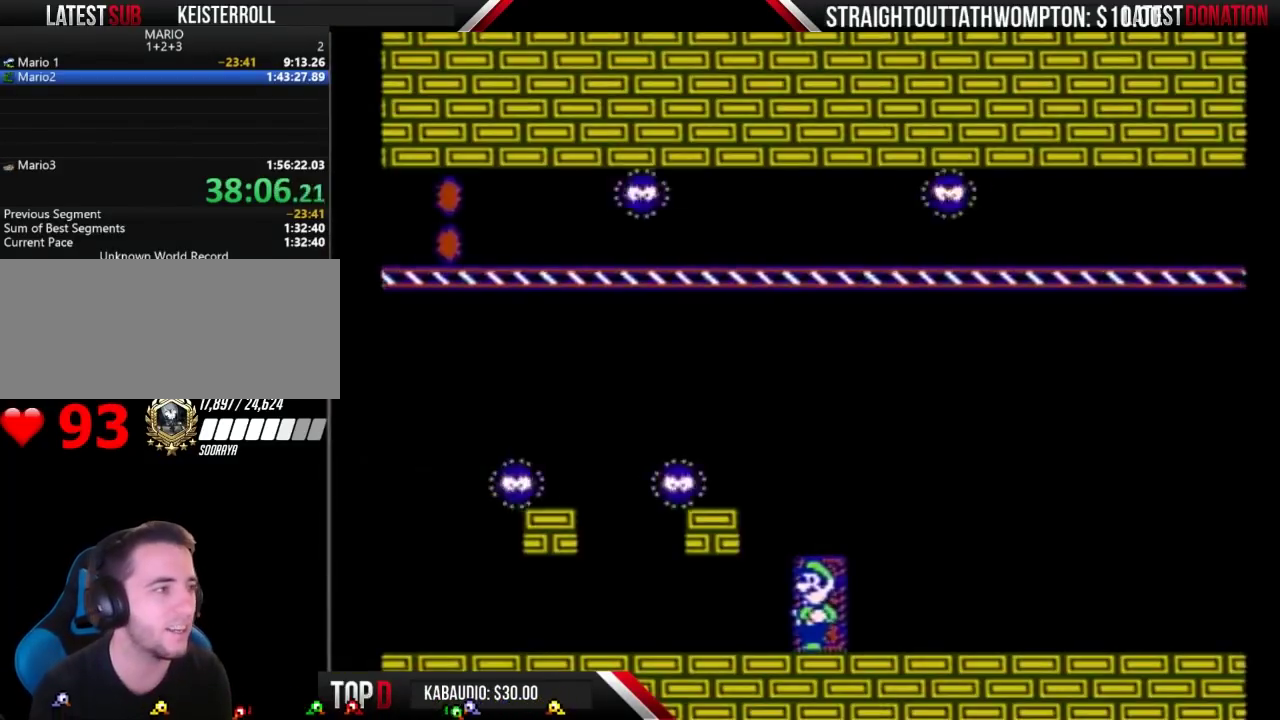
{"buttons": ["B", "DPAD_RIGHT"], "events": [[433, "DPAD_RIGHT", "down"]]}
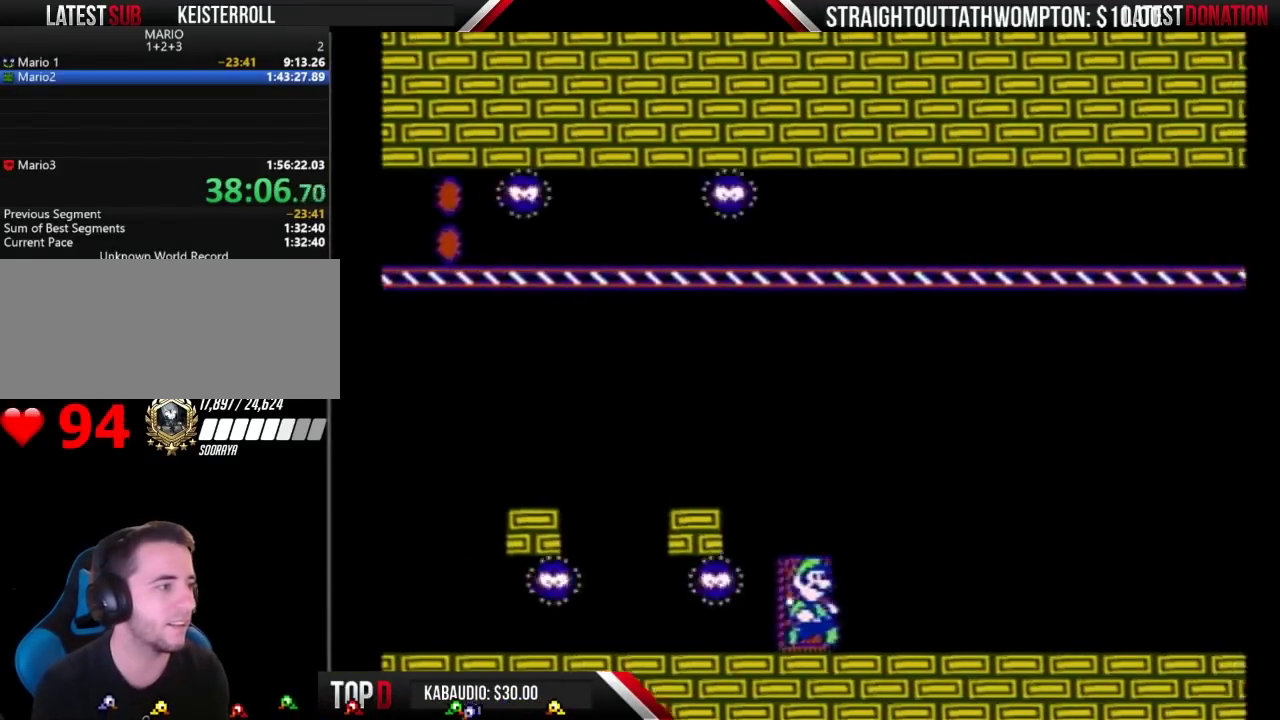
{"buttons": ["B", "DPAD_LEFT"], "events": [[267, "DPAD_RIGHT", "up"], [367, "DPAD_LEFT", "down"]]}
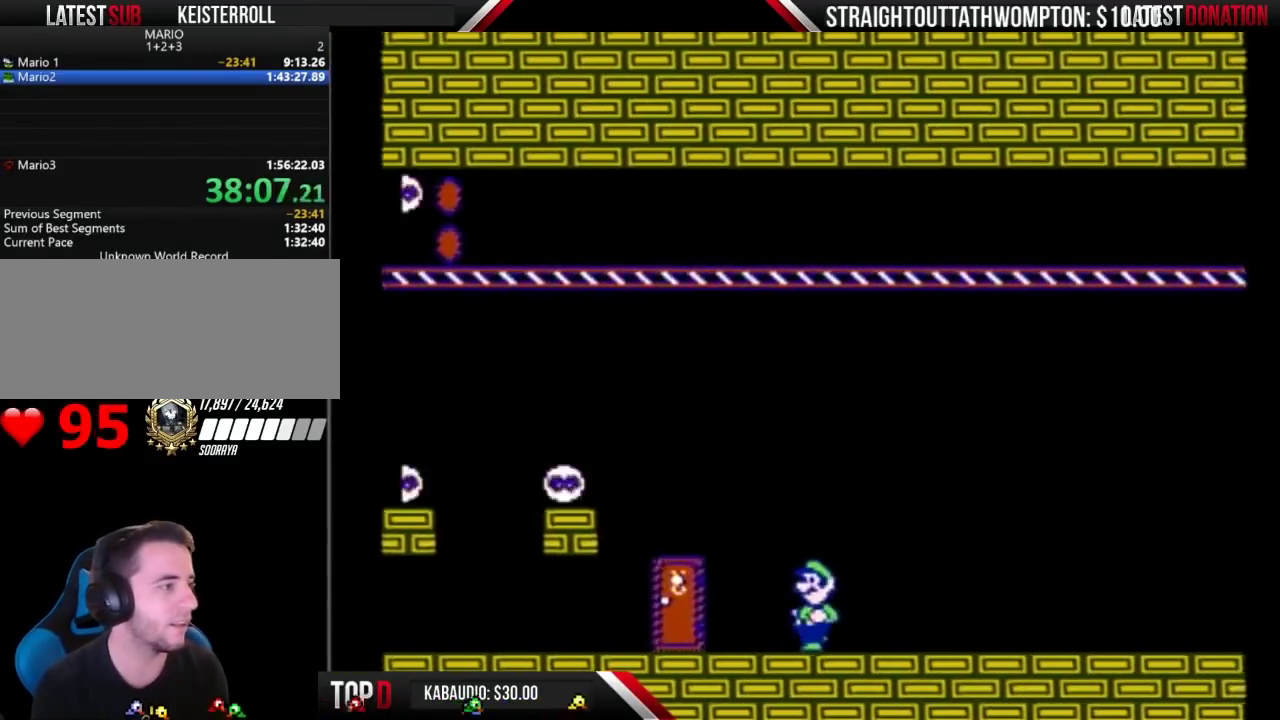
{"buttons": ["A", "B", "DPAD_LEFT"], "events": [[167, "A", "down"], [300, "DPAD_LEFT", "up"], [400, "DPAD_LEFT", "down"]]}
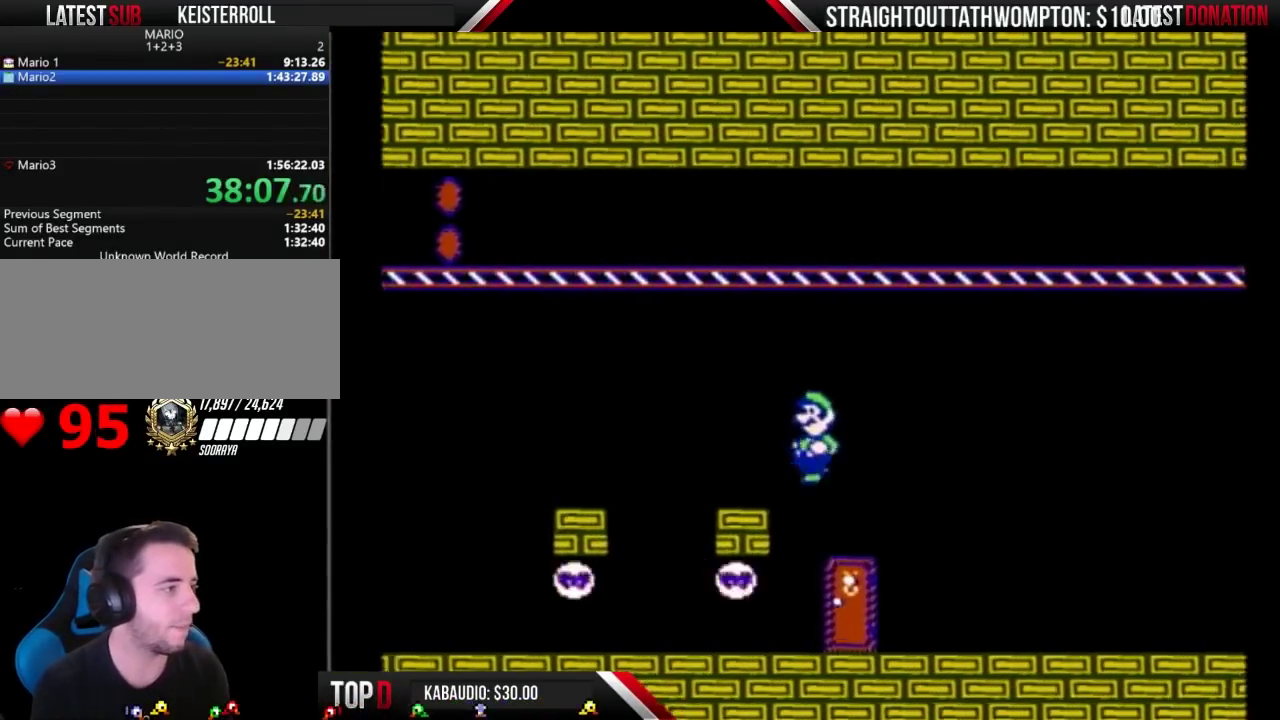
{"buttons": ["A", "B", "DPAD_LEFT"], "events": []}
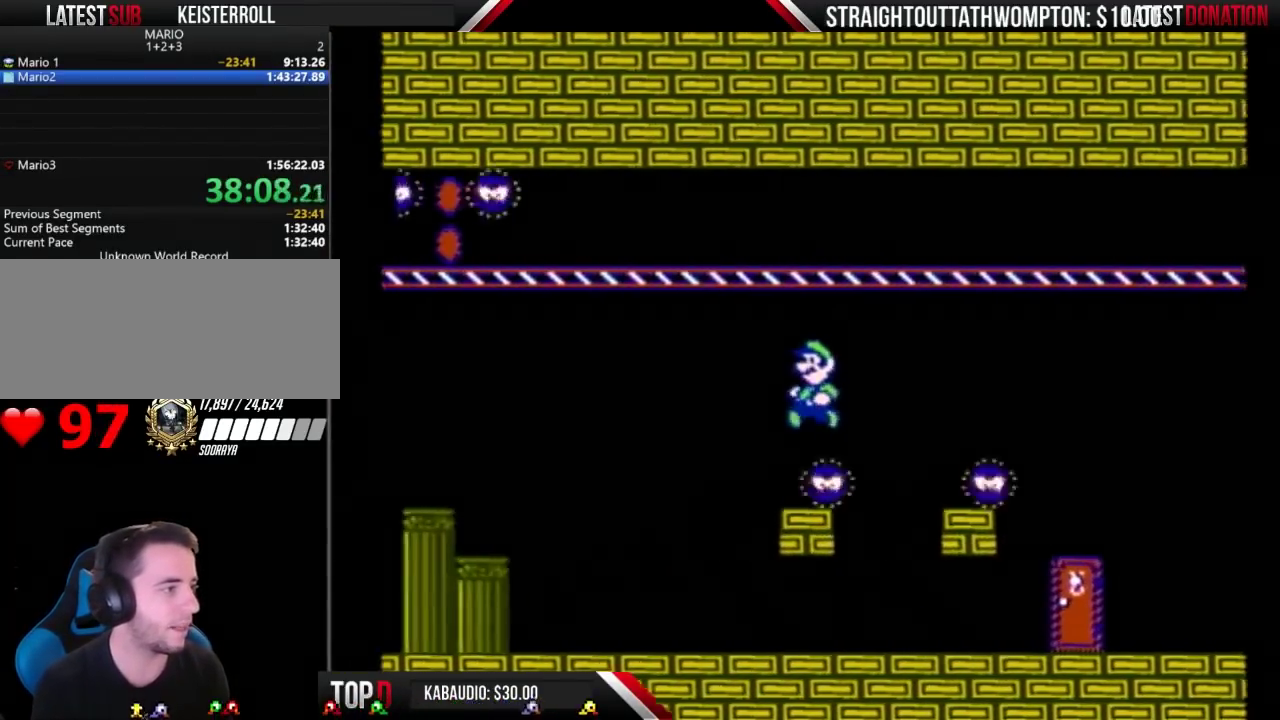
{"buttons": ["B", "DPAD_LEFT"], "events": [[267, "A", "up"]]}
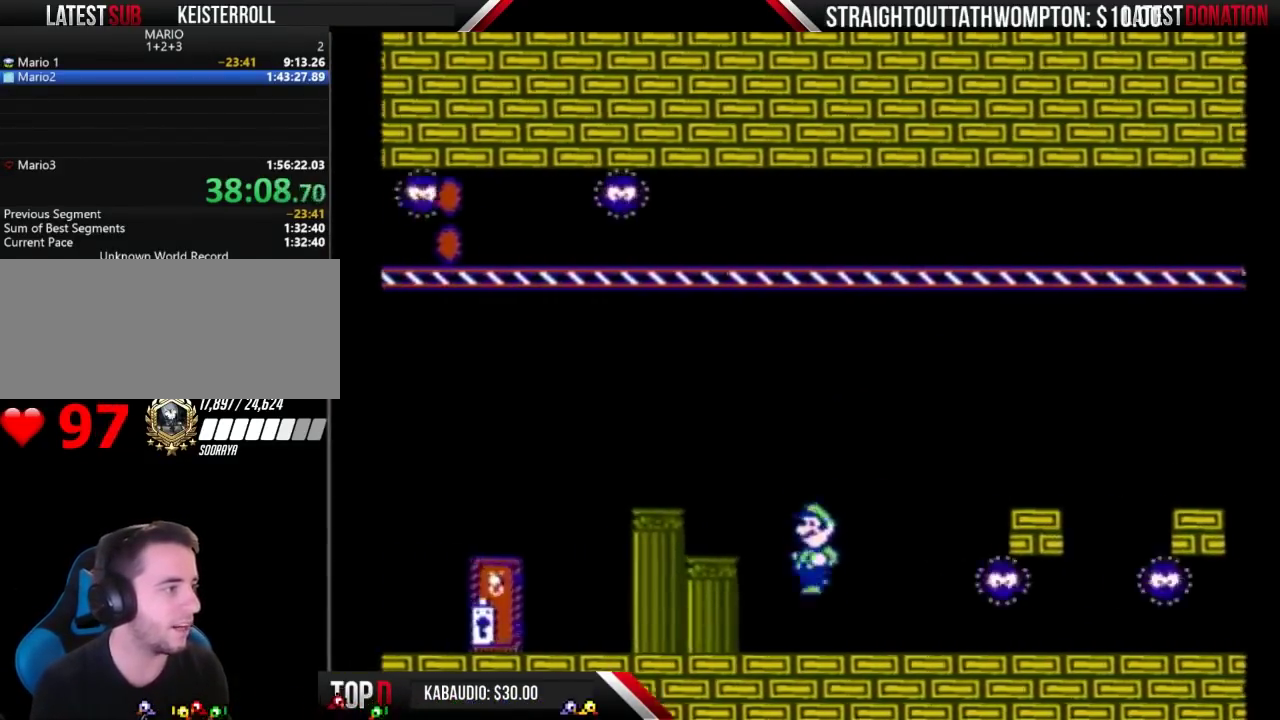
{"buttons": ["B", "DPAD_LEFT"], "events": [[167, "DPAD_LEFT", "up"], [233, "DPAD_RIGHT", "down"], [467, "DPAD_RIGHT", "up"], [500, "DPAD_LEFT", "down"]]}
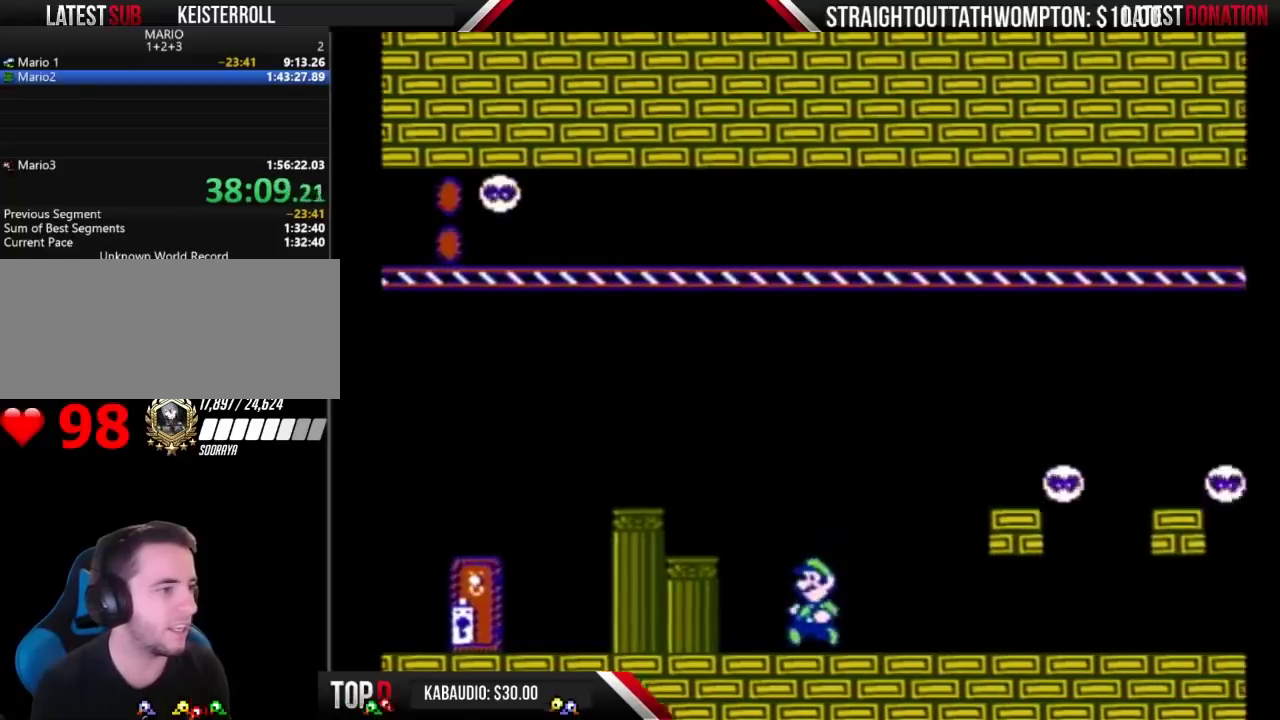
{"buttons": ["B", "DPAD_LEFT"], "events": []}
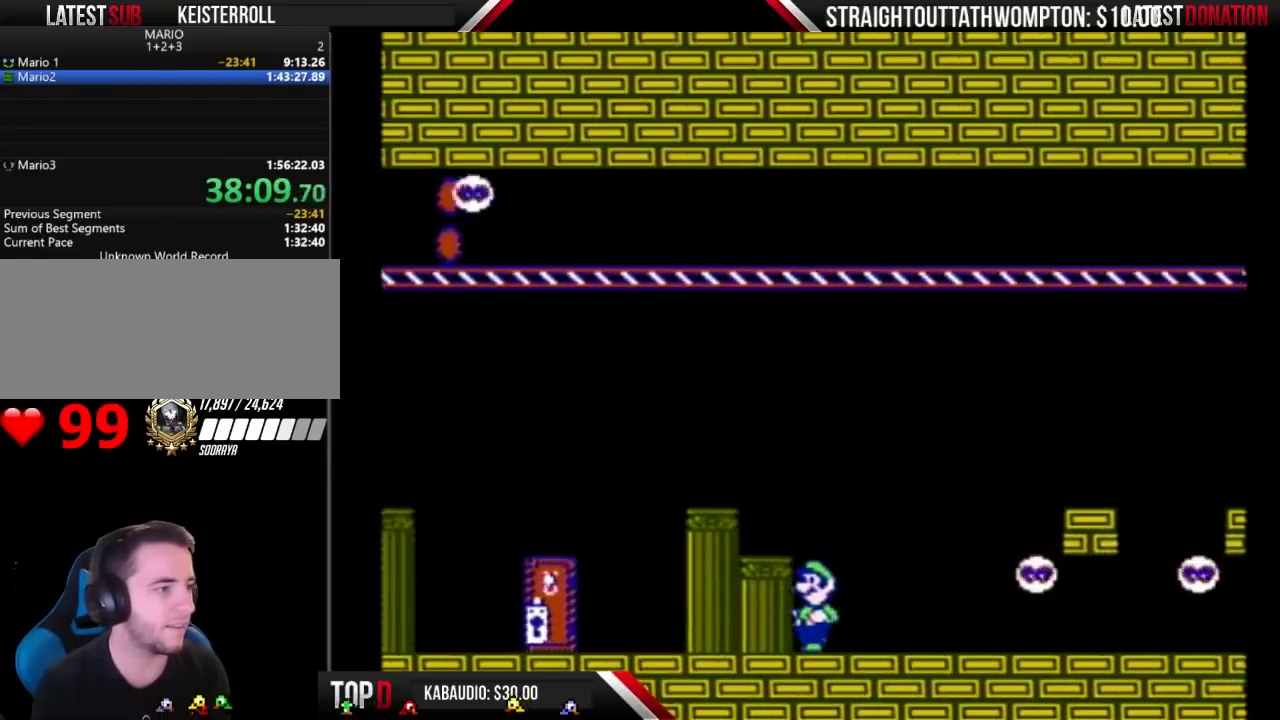
{"buttons": ["B", "DPAD_LEFT"], "events": [[33, "DPAD_LEFT", "up"], [200, "A", "down"], [300, "DPAD_LEFT", "down"], [333, "A", "up"]]}
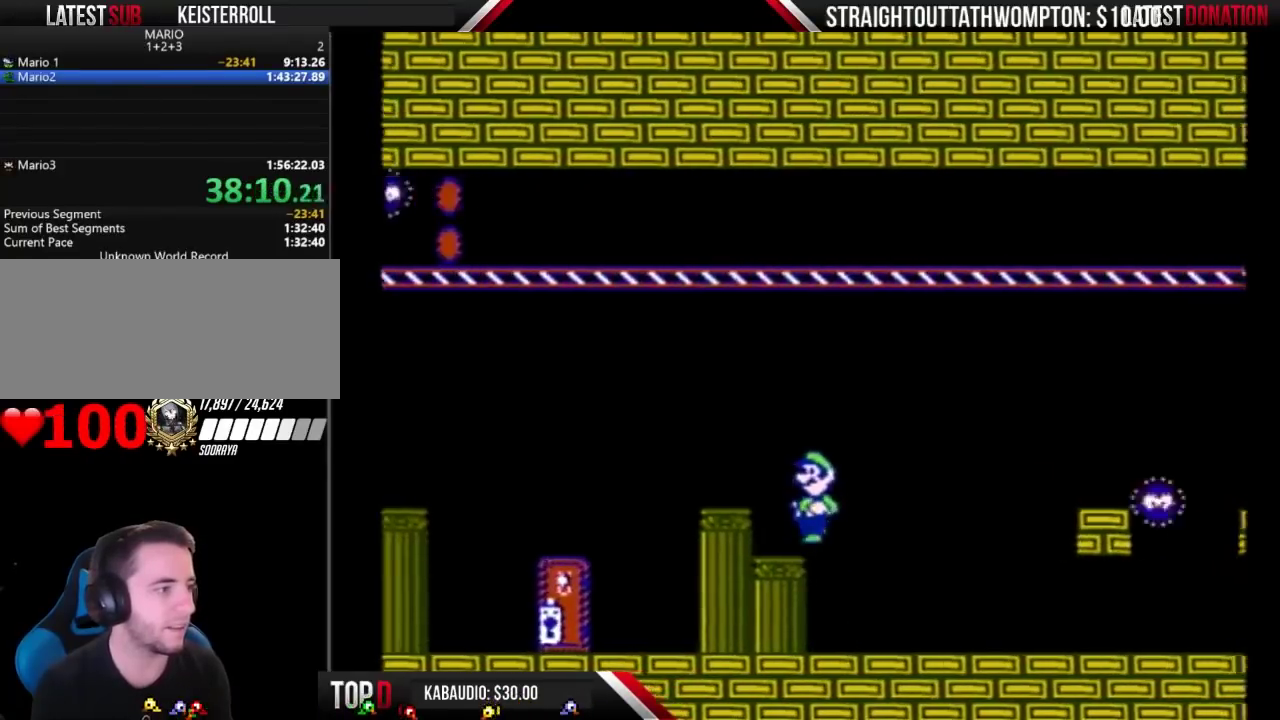
{"buttons": ["B", "DPAD_RIGHT"], "events": [[133, "DPAD_LEFT", "up"], [400, "DPAD_RIGHT", "down"]]}
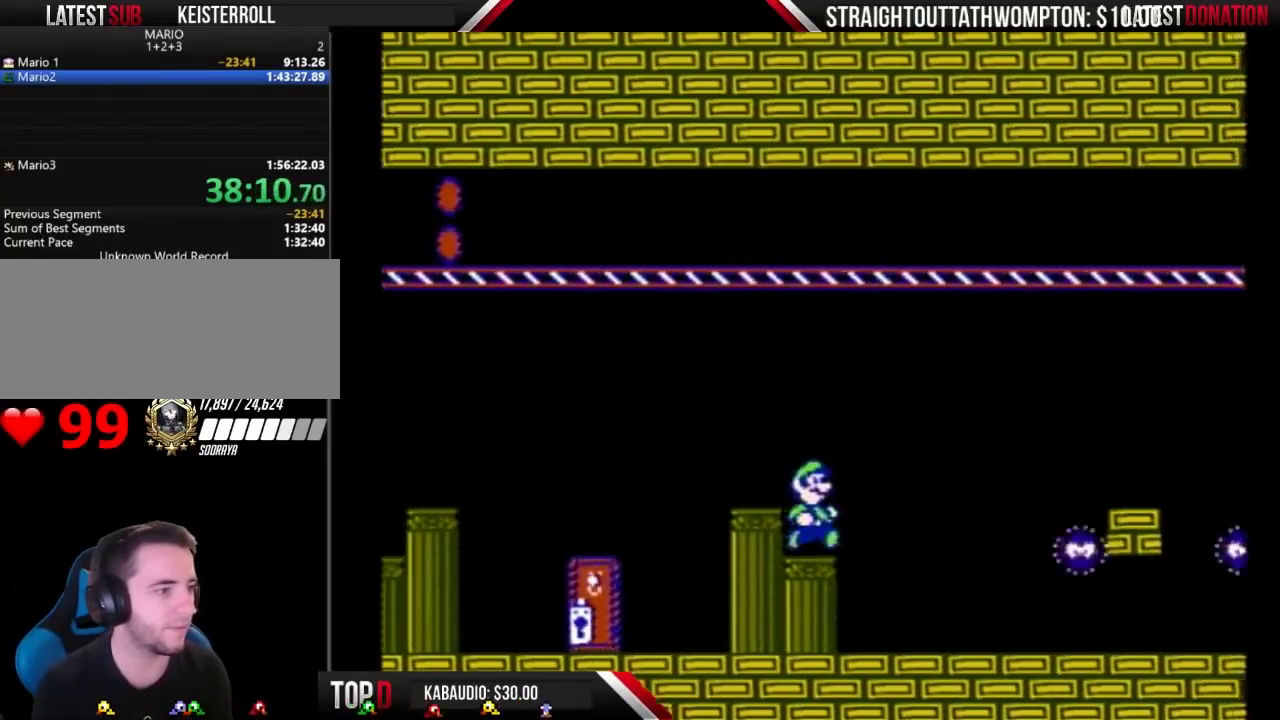
{"buttons": ["B"], "events": [[133, "DPAD_RIGHT", "up"], [233, "DPAD_LEFT", "down"], [500, "DPAD_LEFT", "up"]]}
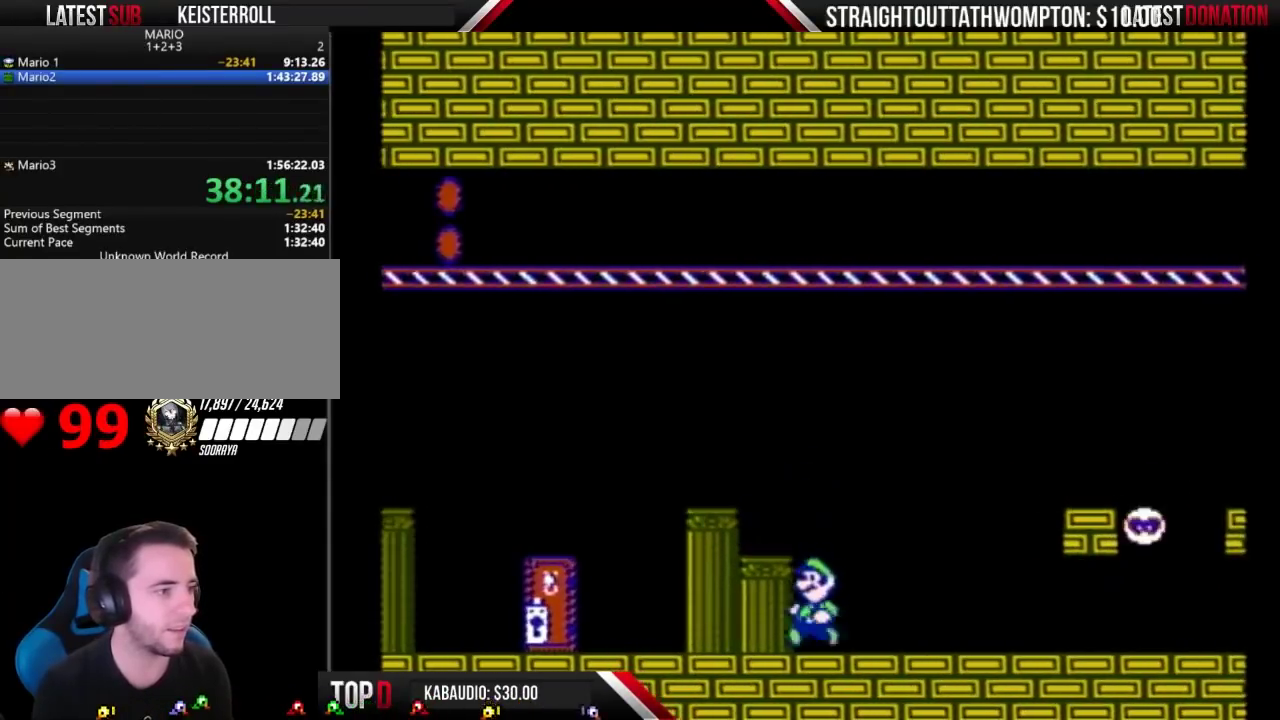
{"buttons": ["B"], "events": []}
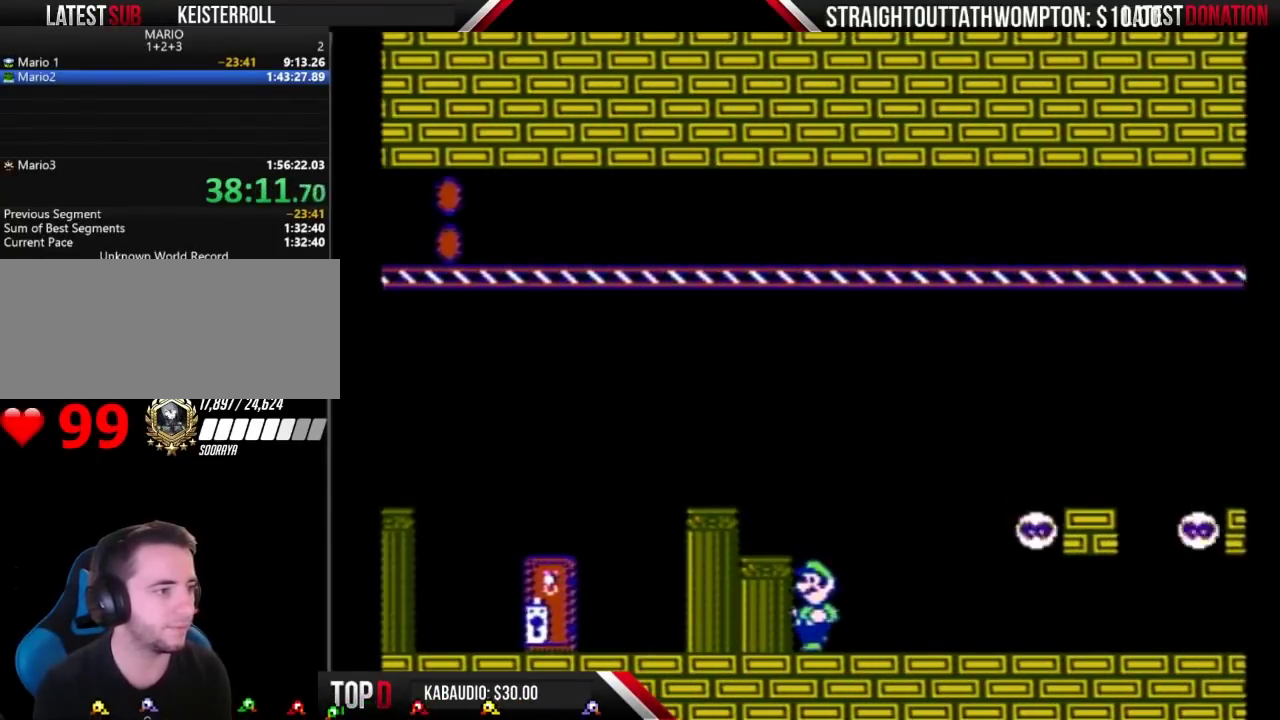
{"buttons": ["B"], "events": []}
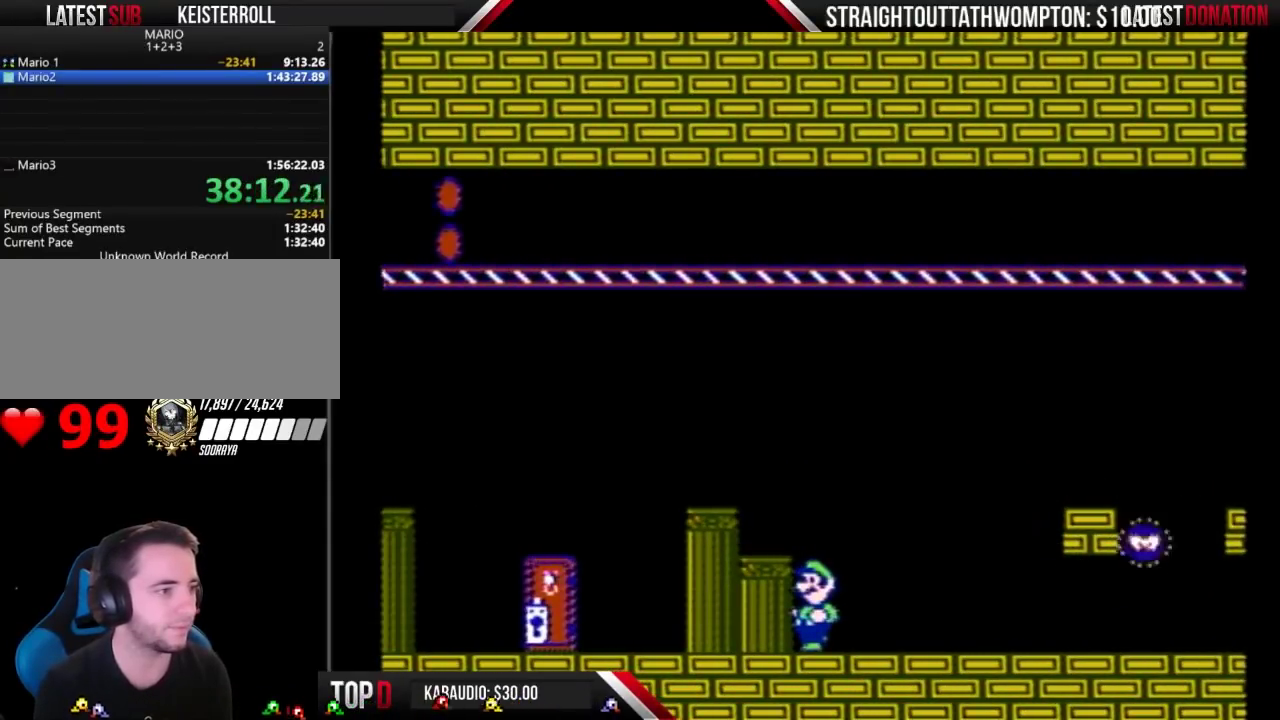
{"buttons": ["B"], "events": []}
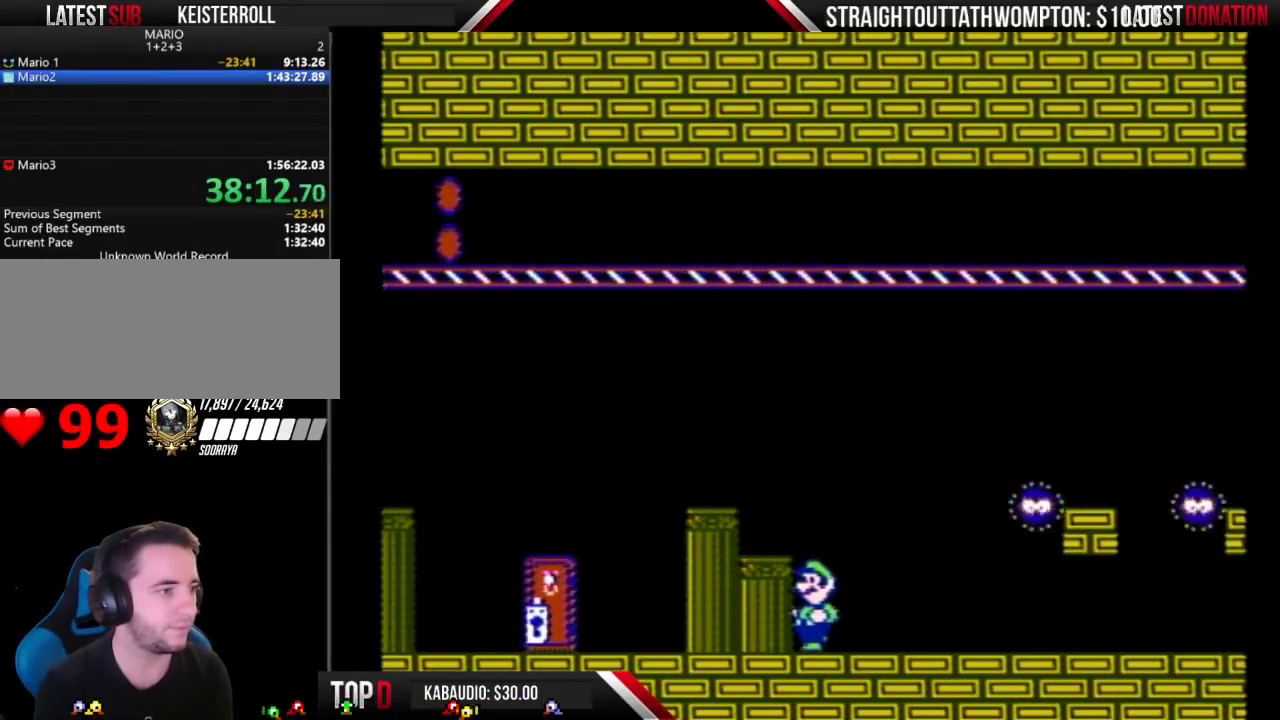
{"buttons": ["B"], "events": []}
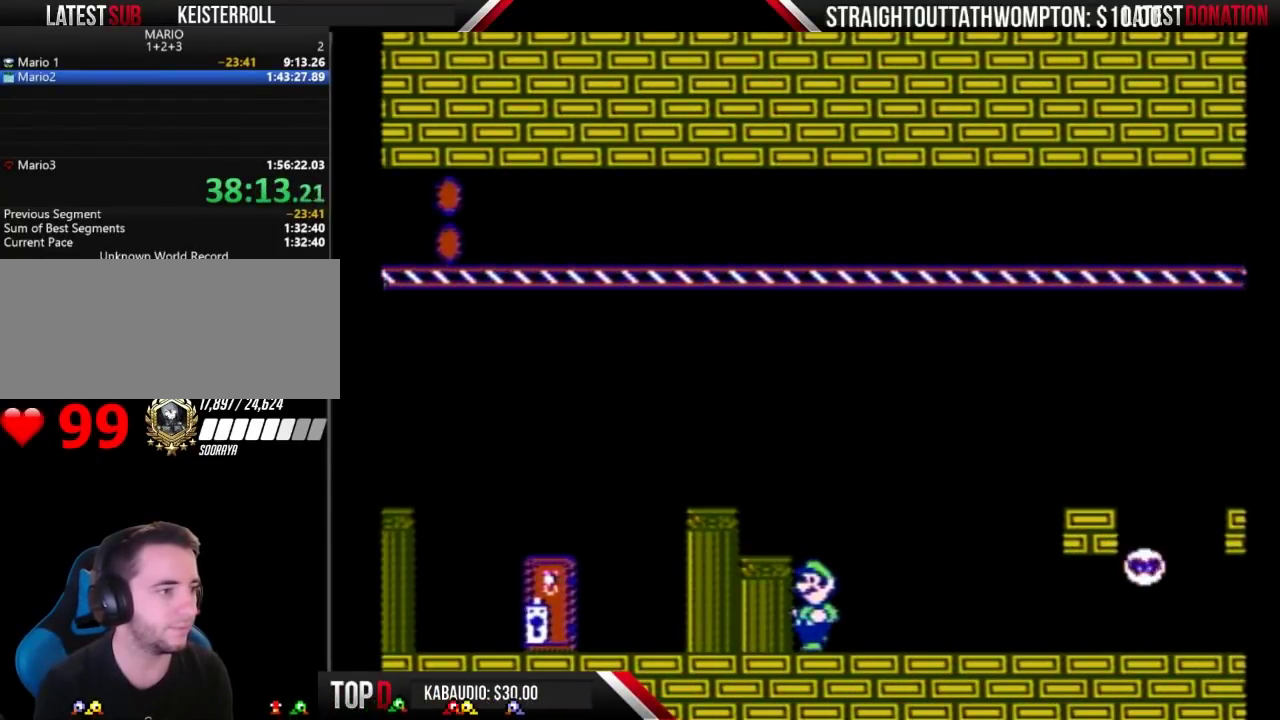
{"buttons": ["B", "DPAD_RIGHT"], "events": [[367, "DPAD_RIGHT", "down"]]}
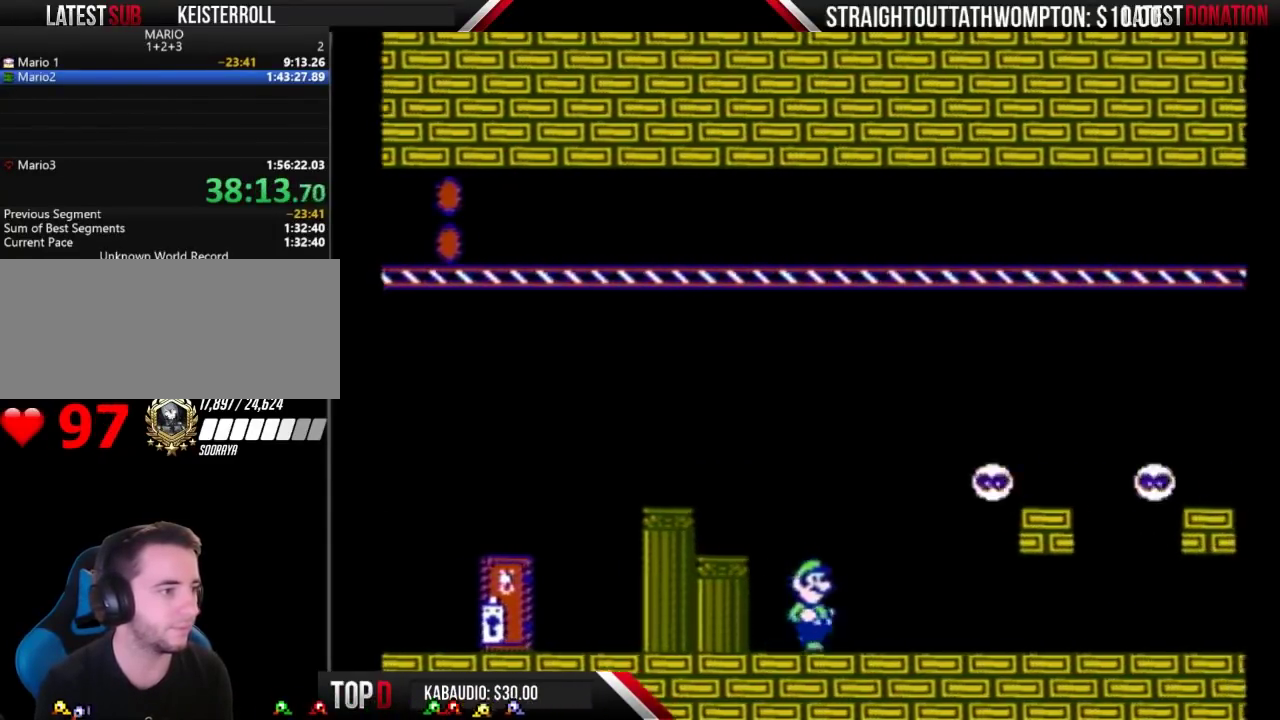
{"buttons": ["A", "B", "DPAD_RIGHT"], "events": [[167, "A", "down"]]}
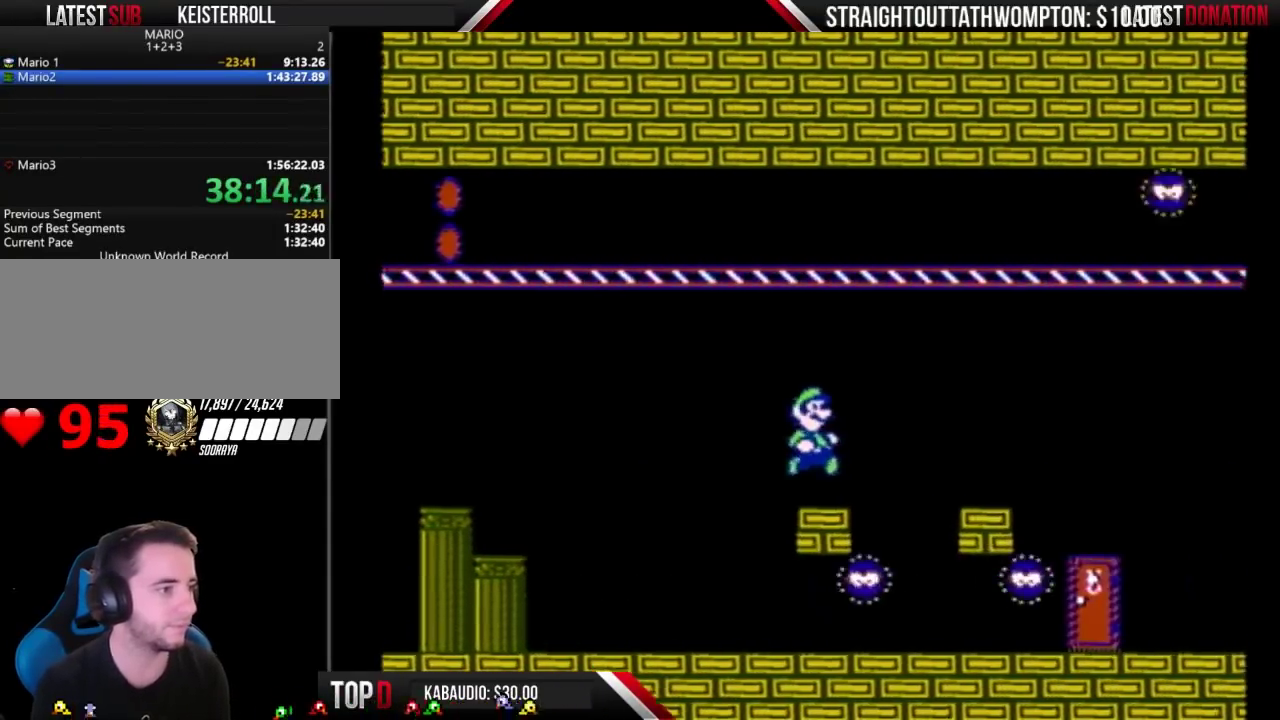
{"buttons": ["A", "B", "DPAD_RIGHT"], "events": []}
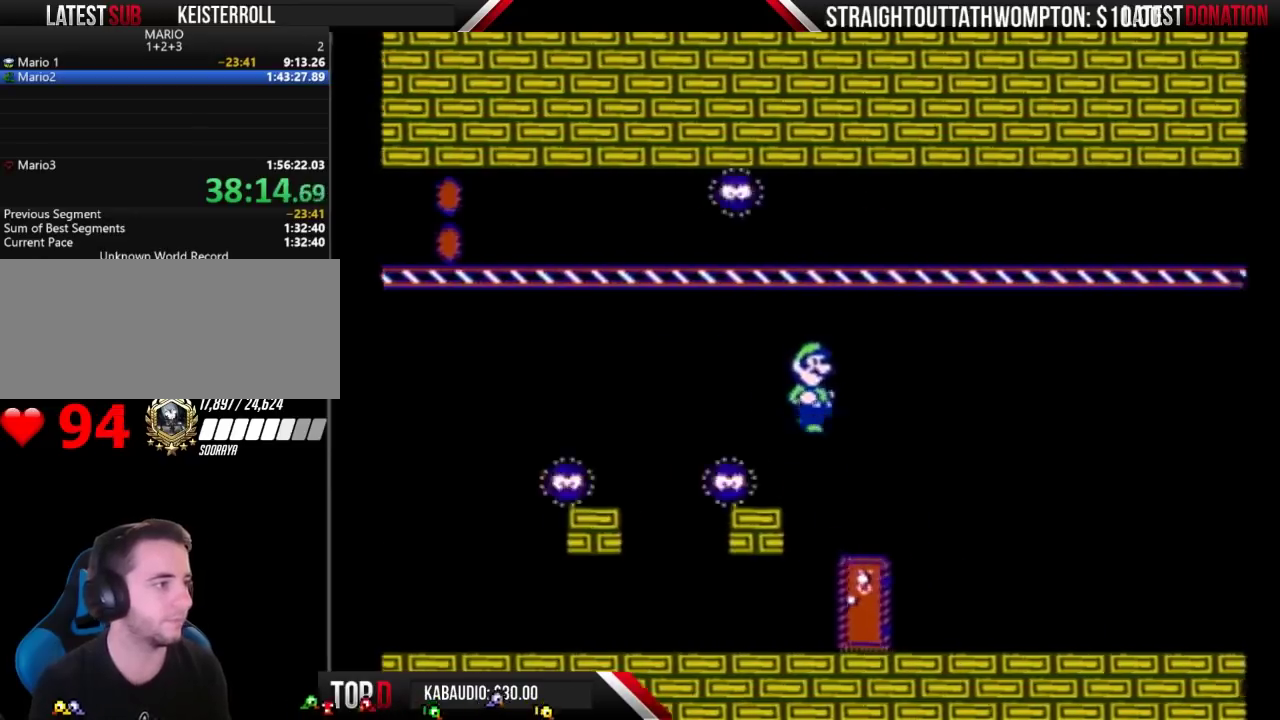
{"buttons": ["B", "DPAD_LEFT"], "events": [[133, "DPAD_RIGHT", "up"], [167, "A", "up"], [167, "DPAD_LEFT", "down"]]}
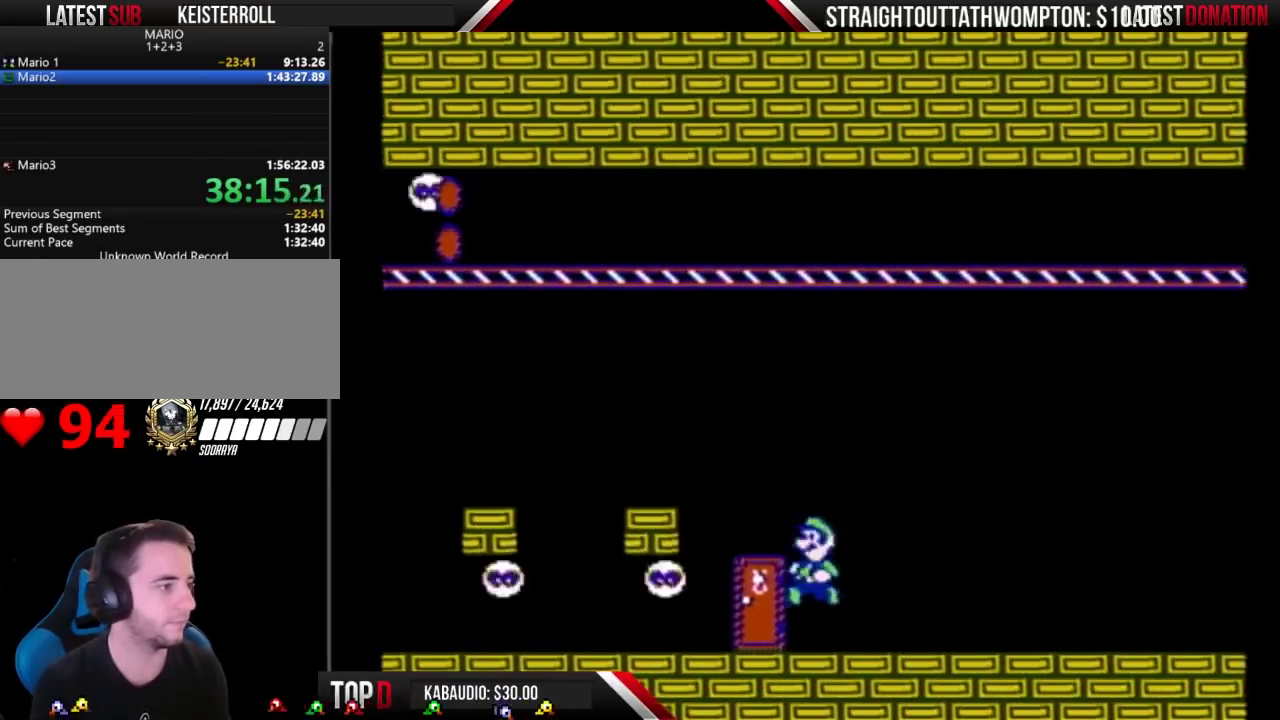
{"buttons": [], "events": [[33, "DPAD_LEFT", "up"], [167, "B", "up"], [333, "DPAD_LEFT", "down"], [467, "DPAD_LEFT", "up"]]}
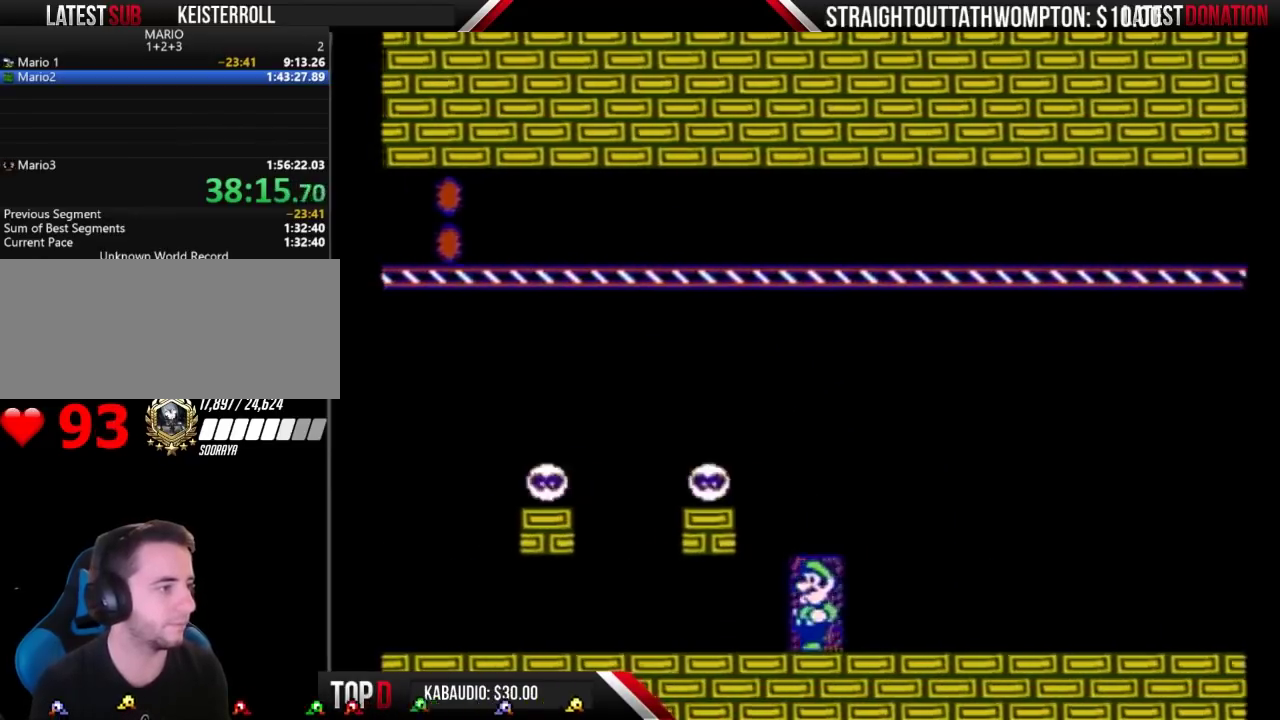
{"buttons": ["B"], "events": [[67, "DPAD_UP", "down"], [367, "B", "down"], [400, "DPAD_UP", "up"]]}
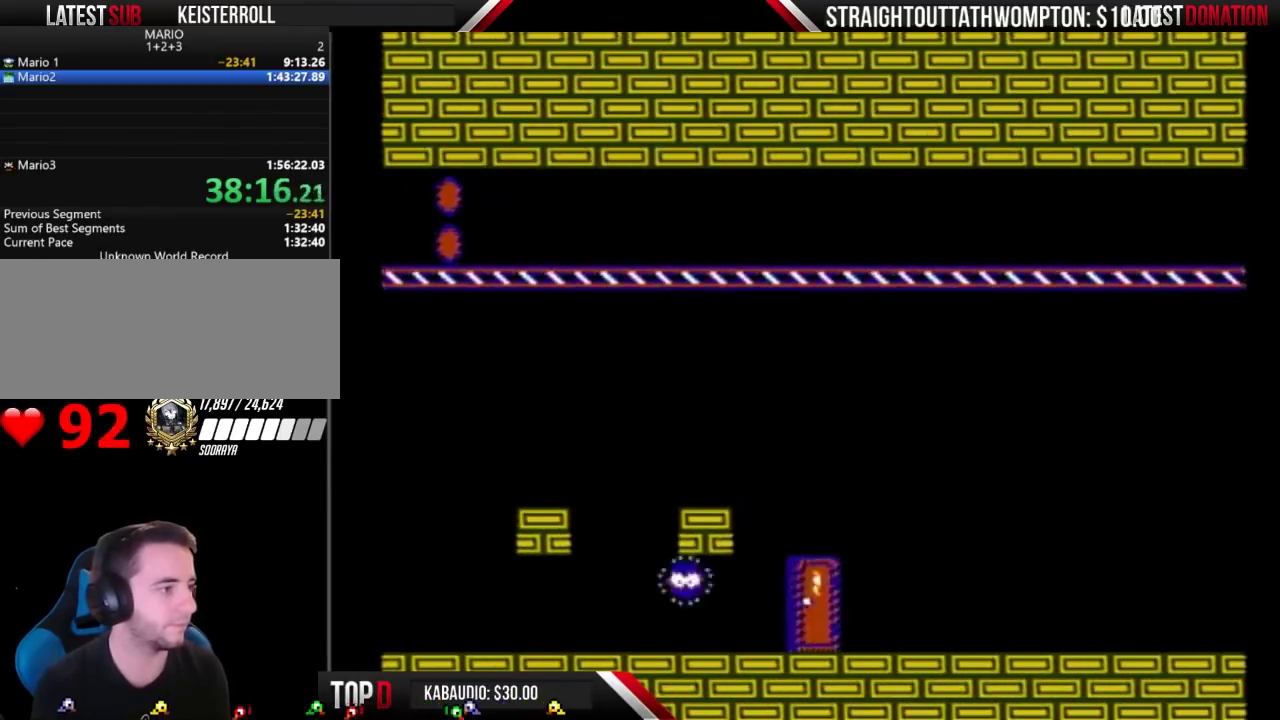
{"buttons": ["B"], "events": []}
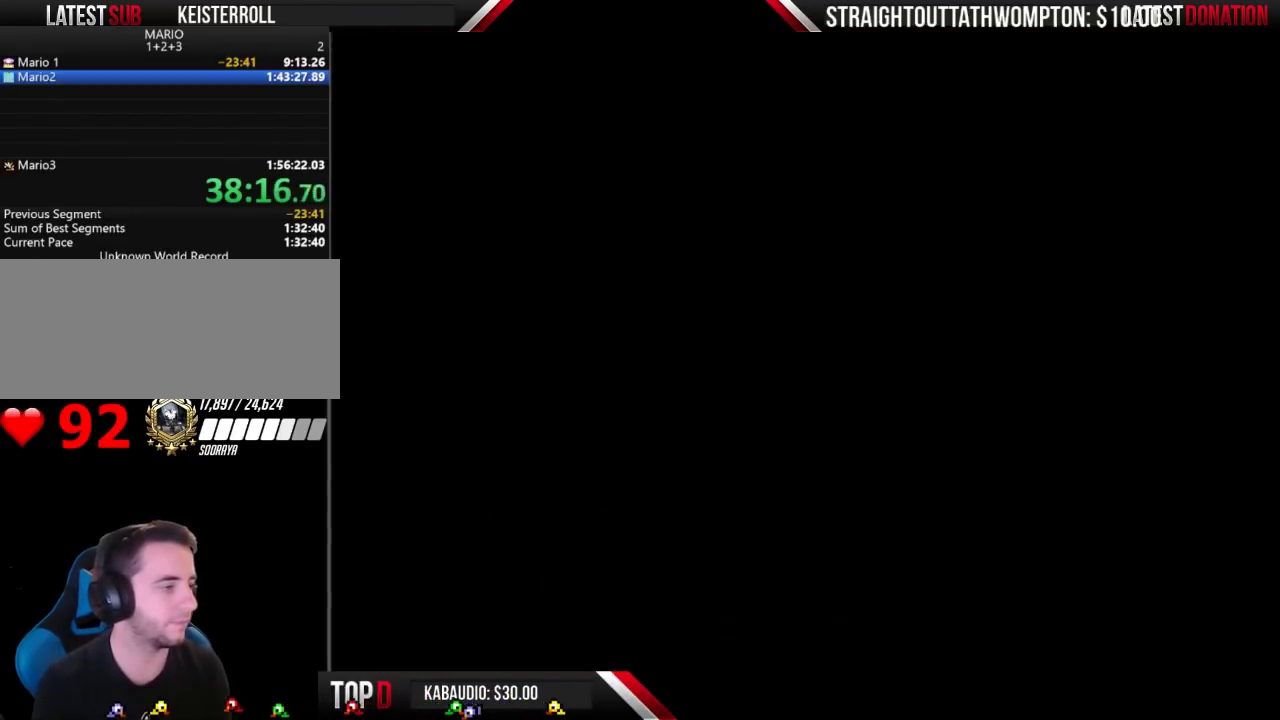
{"buttons": ["B"], "events": []}
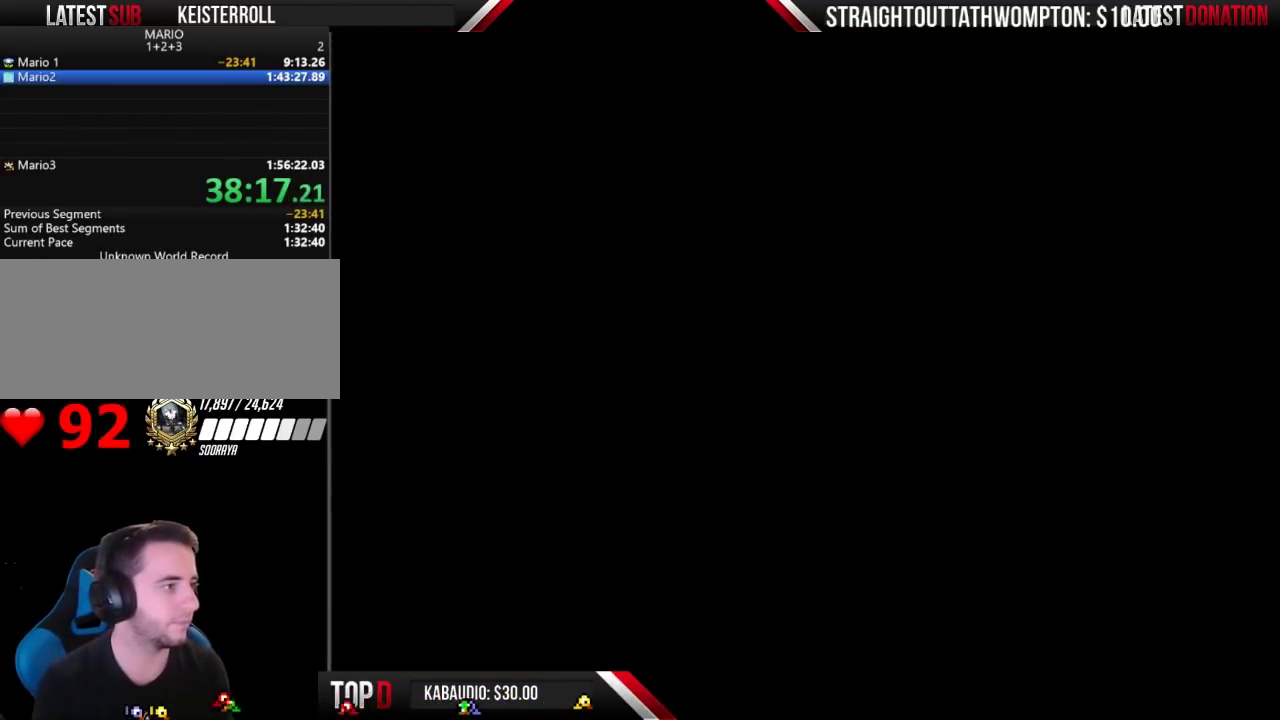
{"buttons": ["A", "B"], "events": [[67, "DPAD_LEFT", "down"], [233, "DPAD_LEFT", "up"], [500, "A", "down"]]}
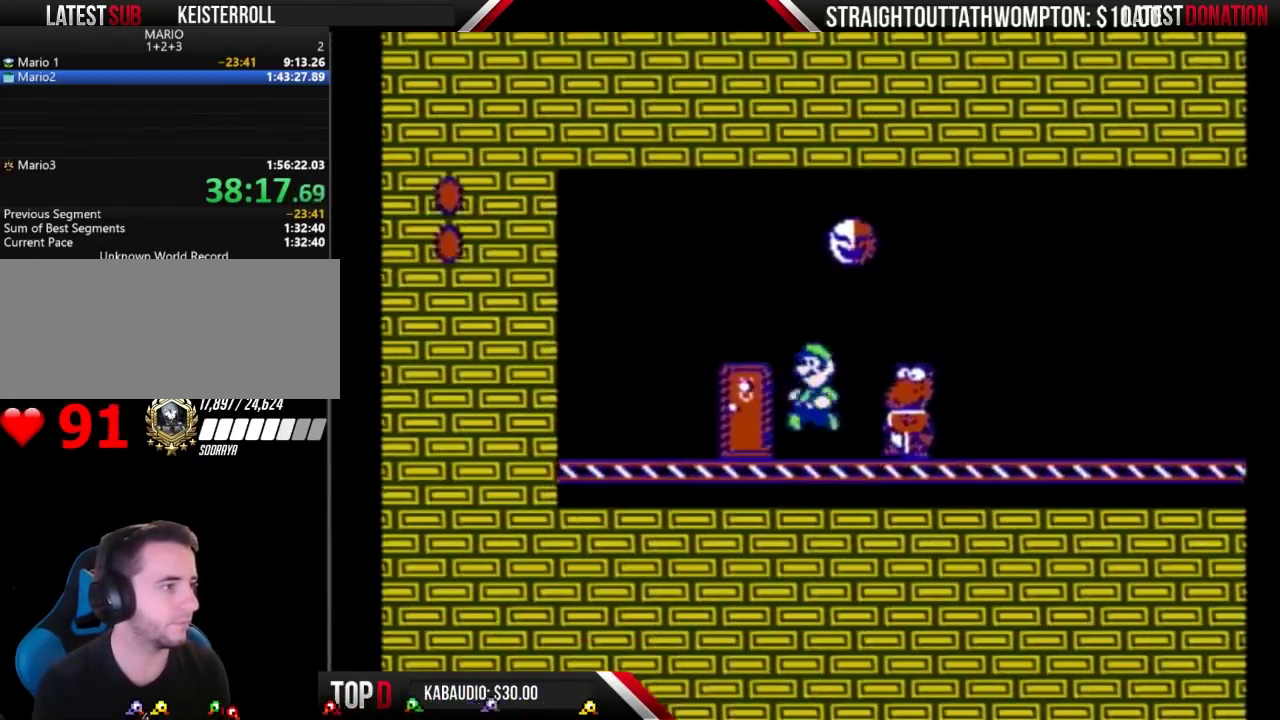
{"buttons": ["B", "DPAD_RIGHT"], "events": [[67, "DPAD_RIGHT", "down"], [133, "A", "up"]]}
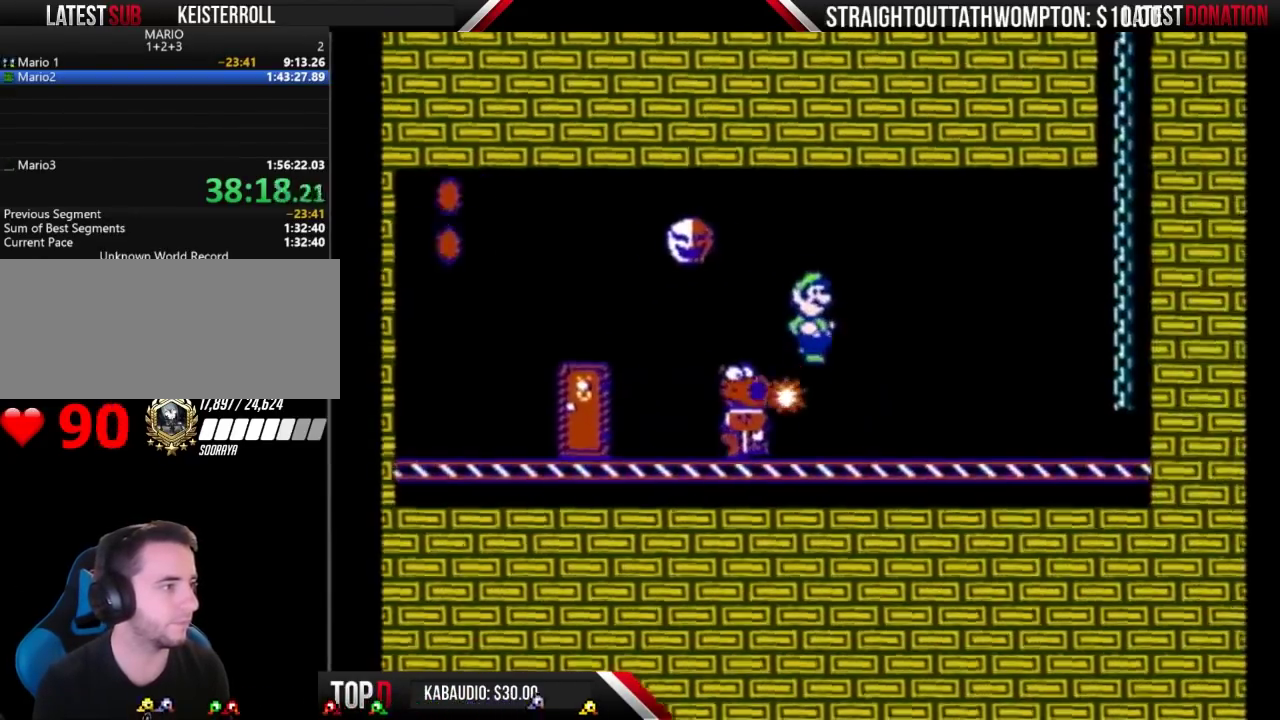
{"buttons": ["B", "DPAD_RIGHT"], "events": [[333, "A", "down"], [433, "A", "up"]]}
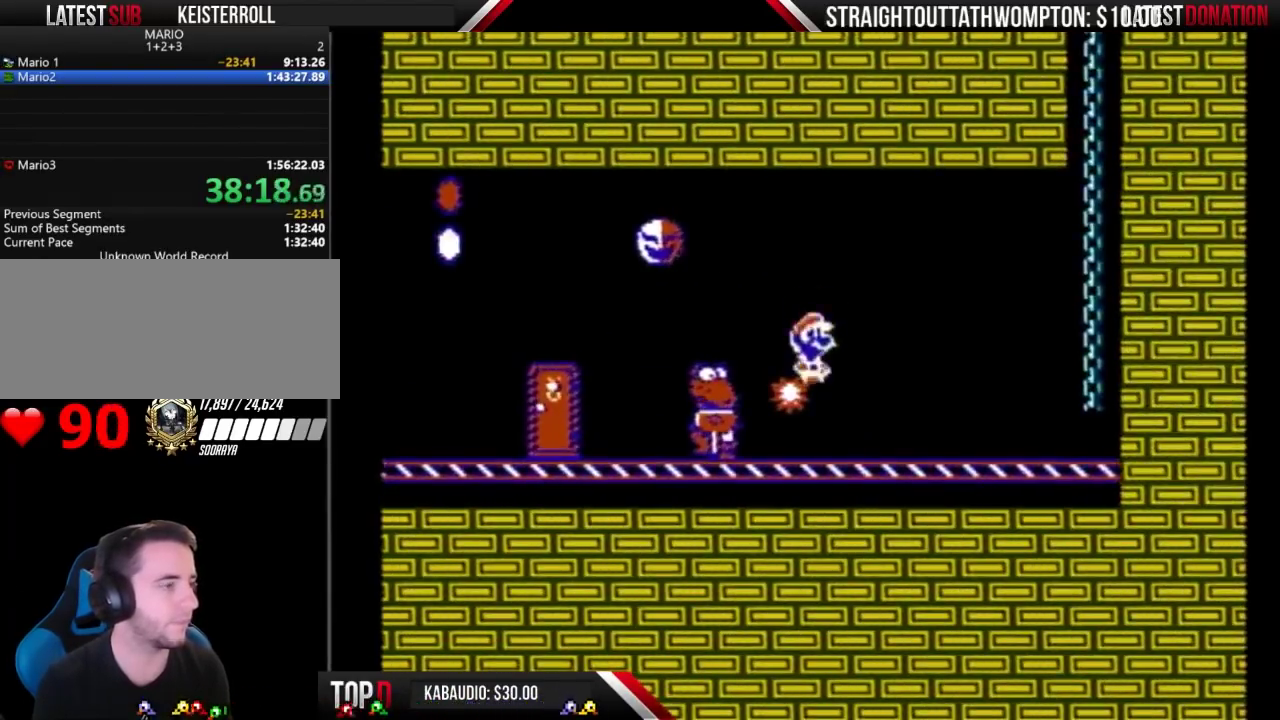
{"buttons": ["B"], "events": [[33, "DPAD_RIGHT", "up"], [133, "DPAD_RIGHT", "down"], [233, "DPAD_RIGHT", "up"]]}
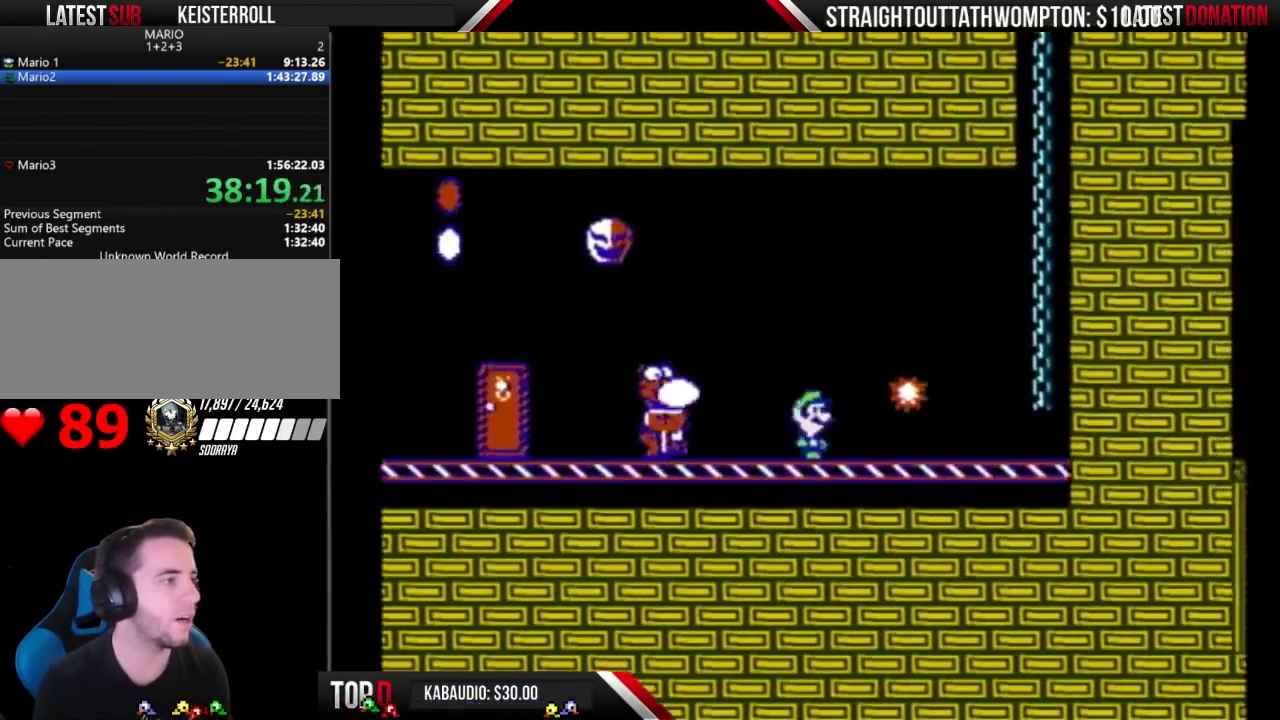
{"buttons": ["B", "DPAD_RIGHT"], "events": [[133, "DPAD_RIGHT", "down"], [167, "A", "down"], [267, "DPAD_RIGHT", "up"], [333, "DPAD_LEFT", "down"], [367, "A", "up"], [433, "DPAD_LEFT", "up"], [467, "DPAD_RIGHT", "down"]]}
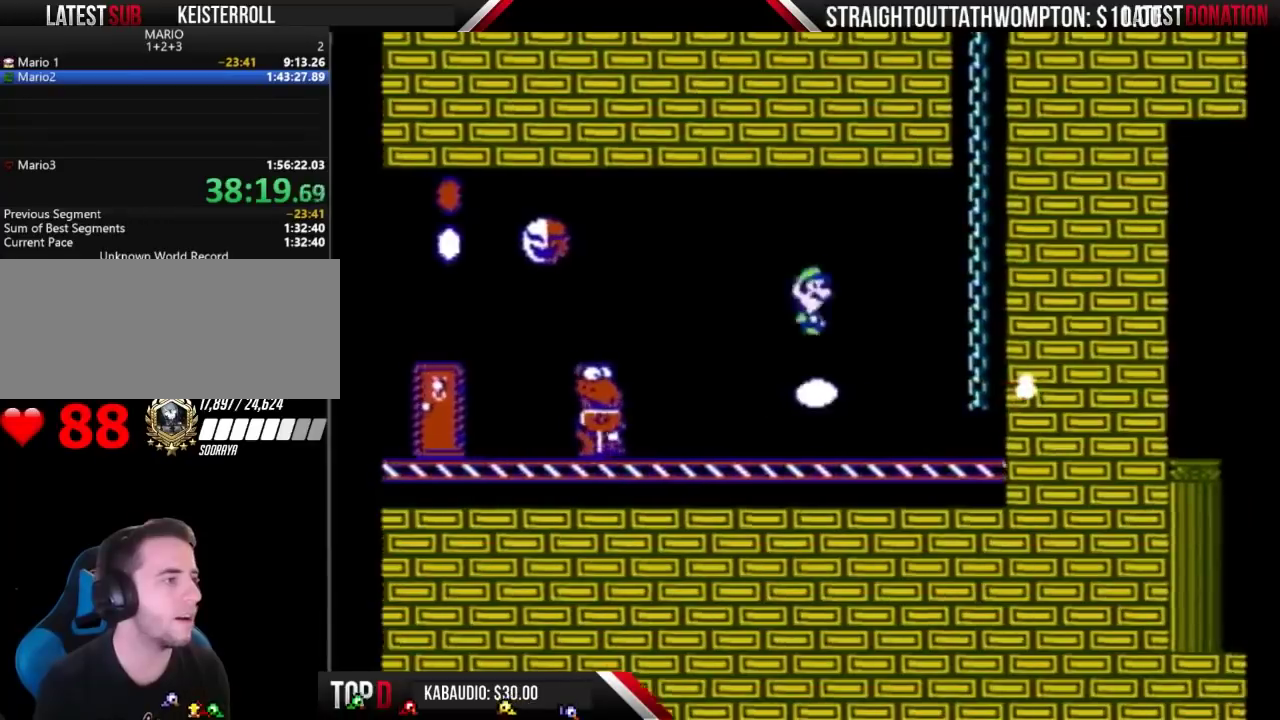
{"buttons": ["B"], "events": [[133, "DPAD_RIGHT", "up"], [233, "DPAD_LEFT", "down"], [467, "DPAD_LEFT", "up"]]}
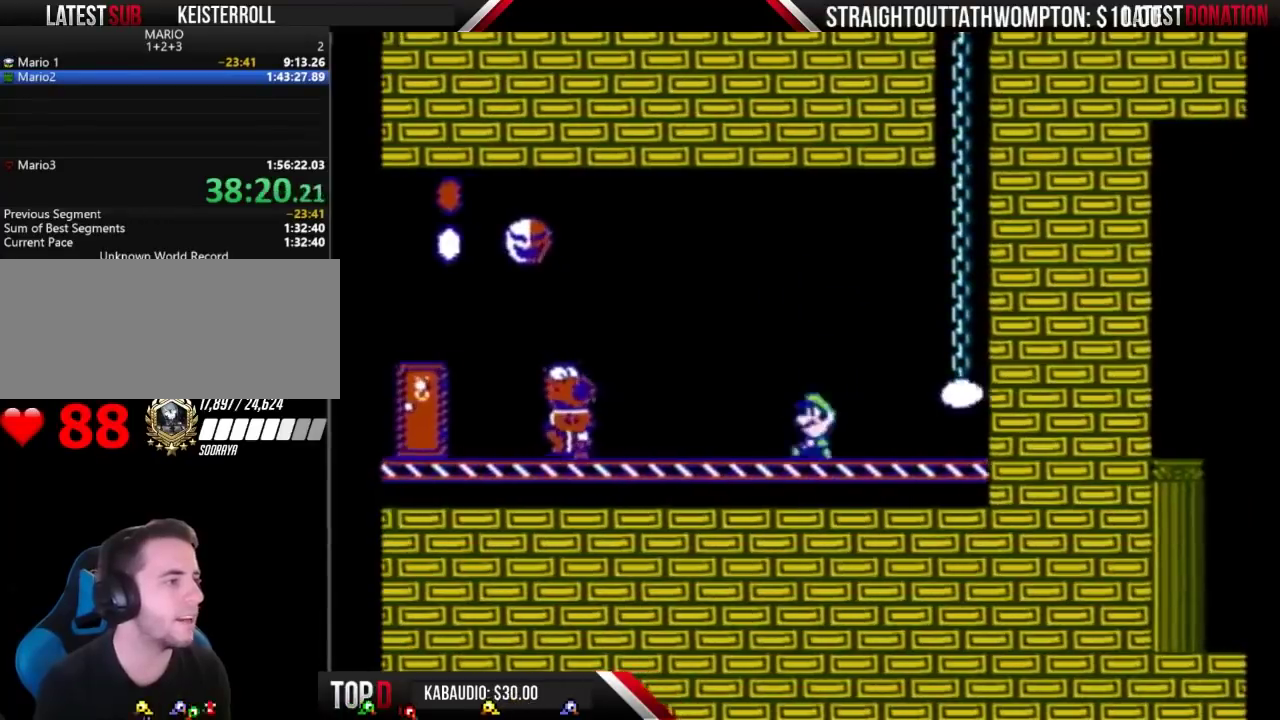
{"buttons": ["DPAD_RIGHT"], "events": [[167, "DPAD_LEFT", "down"], [300, "A", "down"], [300, "DPAD_LEFT", "up"], [367, "A", "up"], [367, "DPAD_RIGHT", "down"], [500, "B", "up"]]}
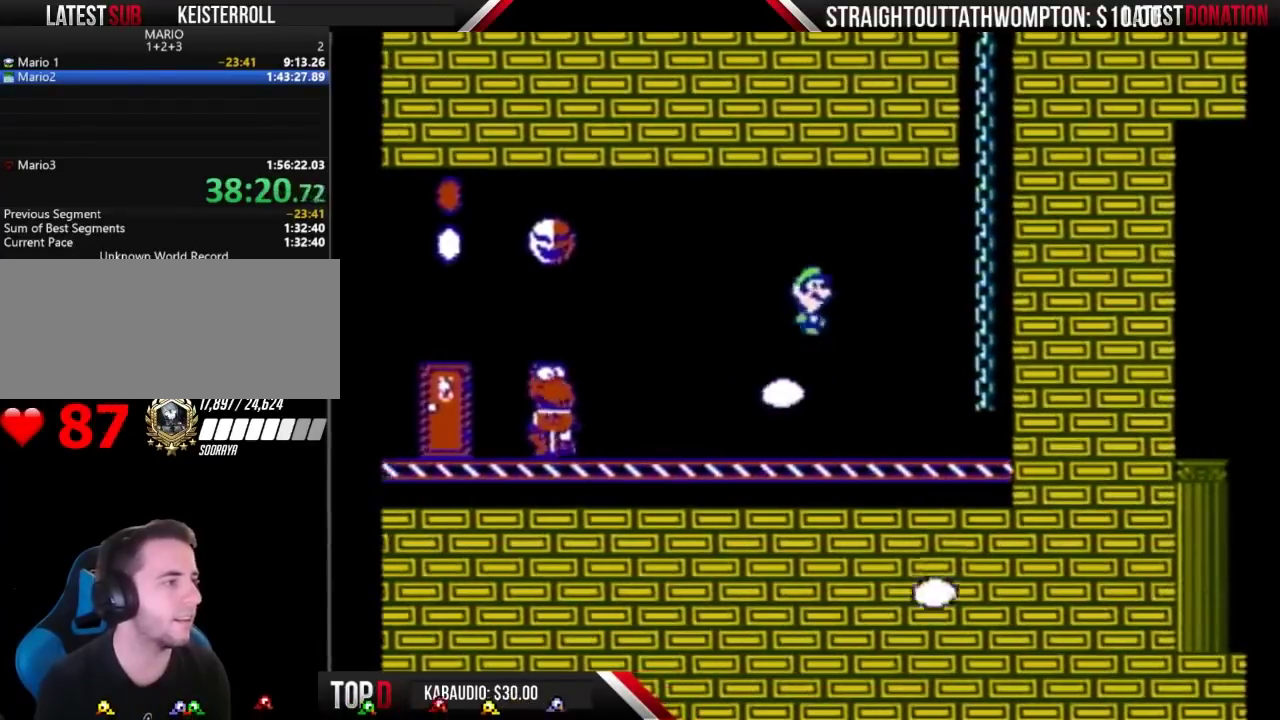
{"buttons": [], "events": [[400, "DPAD_RIGHT", "up"]]}